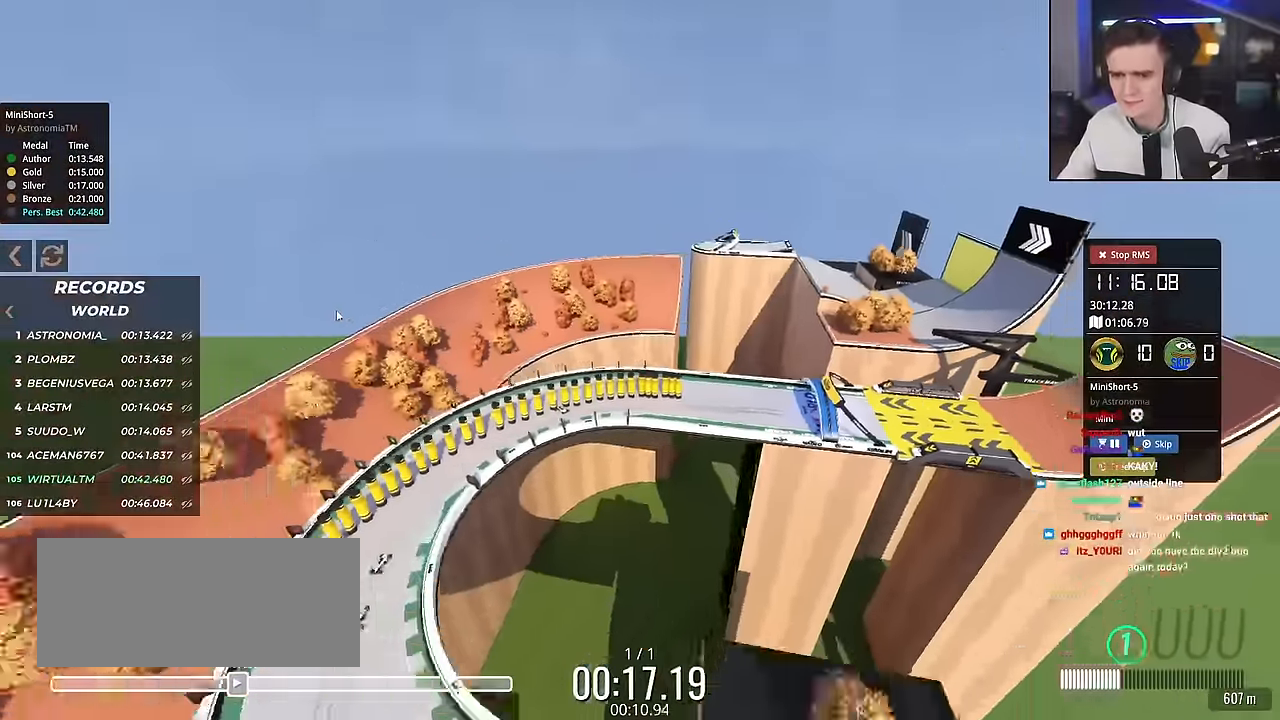
Gameplay with keyboard; each line is a JSON object with the keys held at the frame after it. "events" lists presses ("down") and releases ("up") of "brake", "down", "left", "right" and "up" between this image and that frame as [ms after this image, input, new state], when the widget could be followed in between. No other keys are recorded. Mouse input is not recorded. Key names are as the overlay labels them; some are game actions (e.g. jump) rather than physical keys.
{"keys": ["right"], "events": [[266, "right", "down"], [417, "down", "up"], [417, "left", "up"]]}
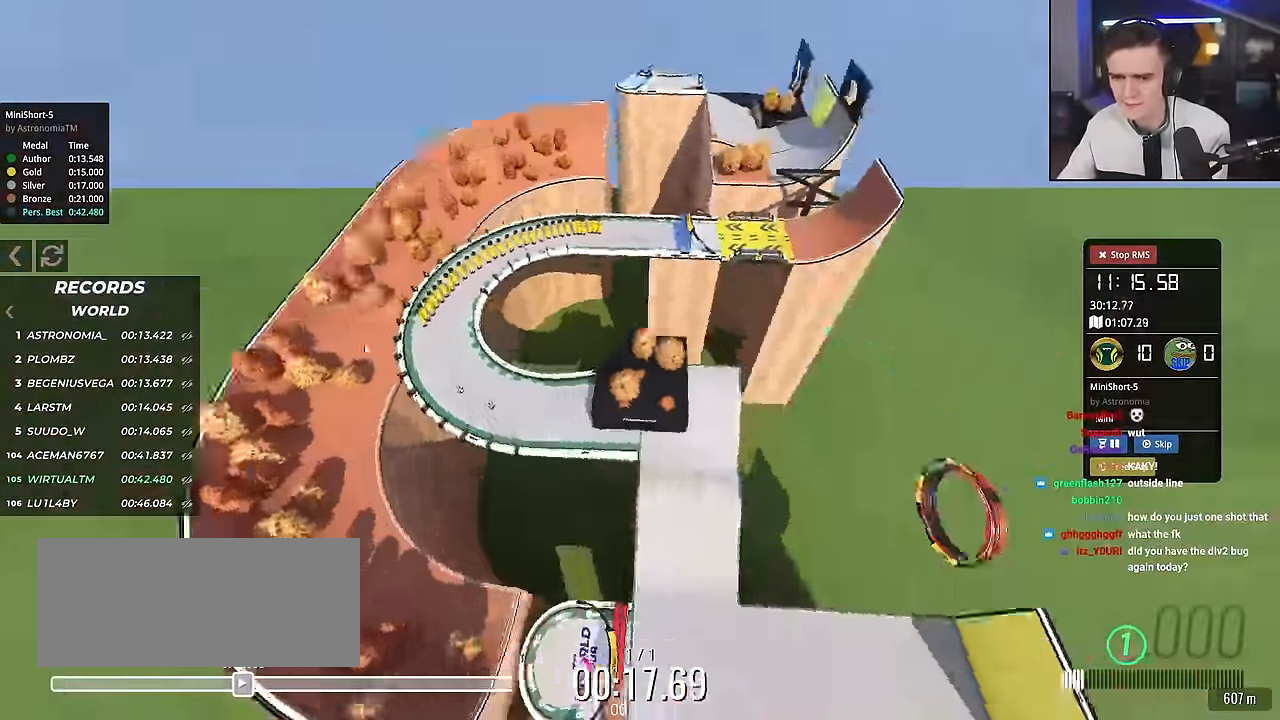
{"keys": ["left", "up"], "events": [[100, "right", "up"], [117, "up", "down"], [284, "left", "down"]]}
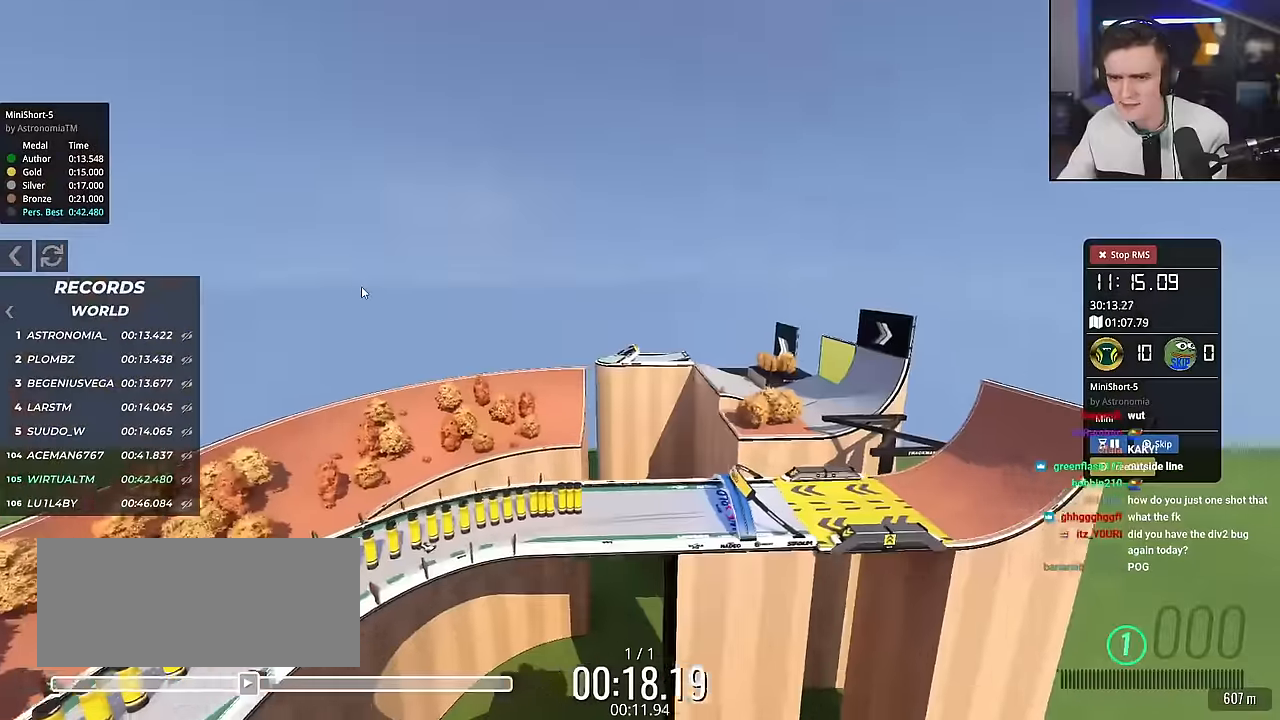
{"keys": ["left"], "events": [[33, "up", "up"]]}
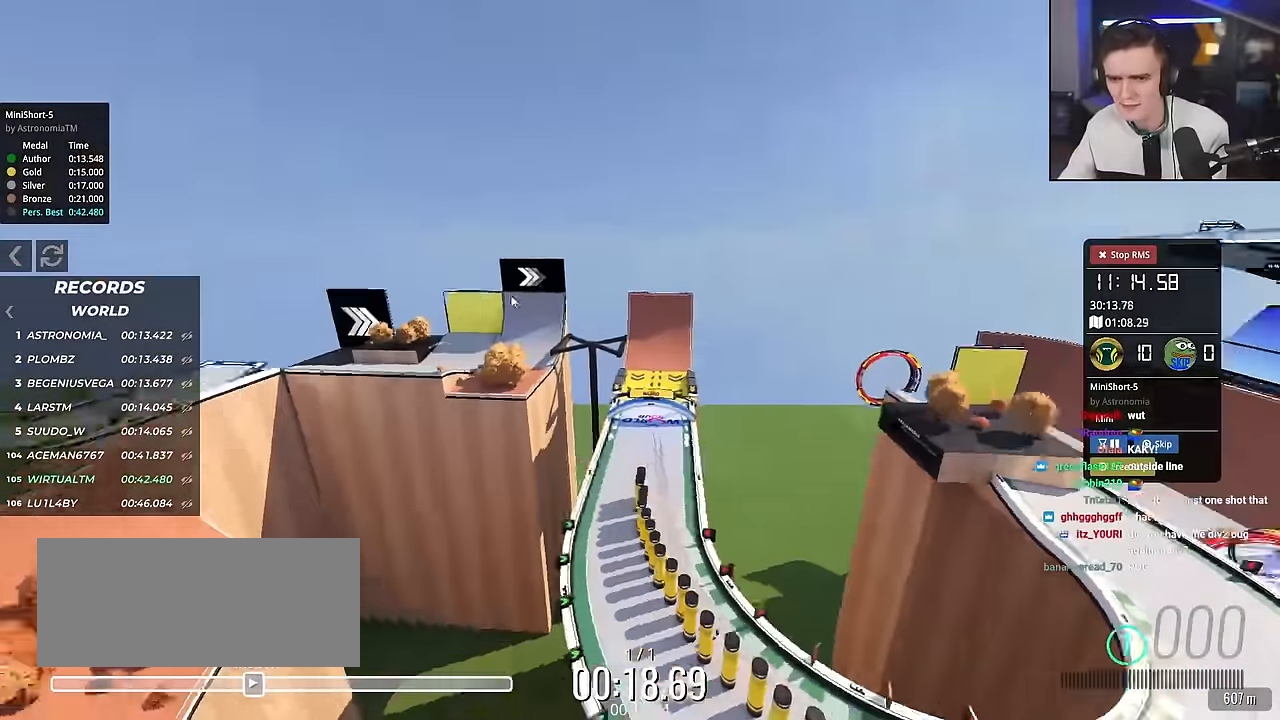
{"keys": ["left"], "events": [[50, "left", "up"], [184, "left", "down"]]}
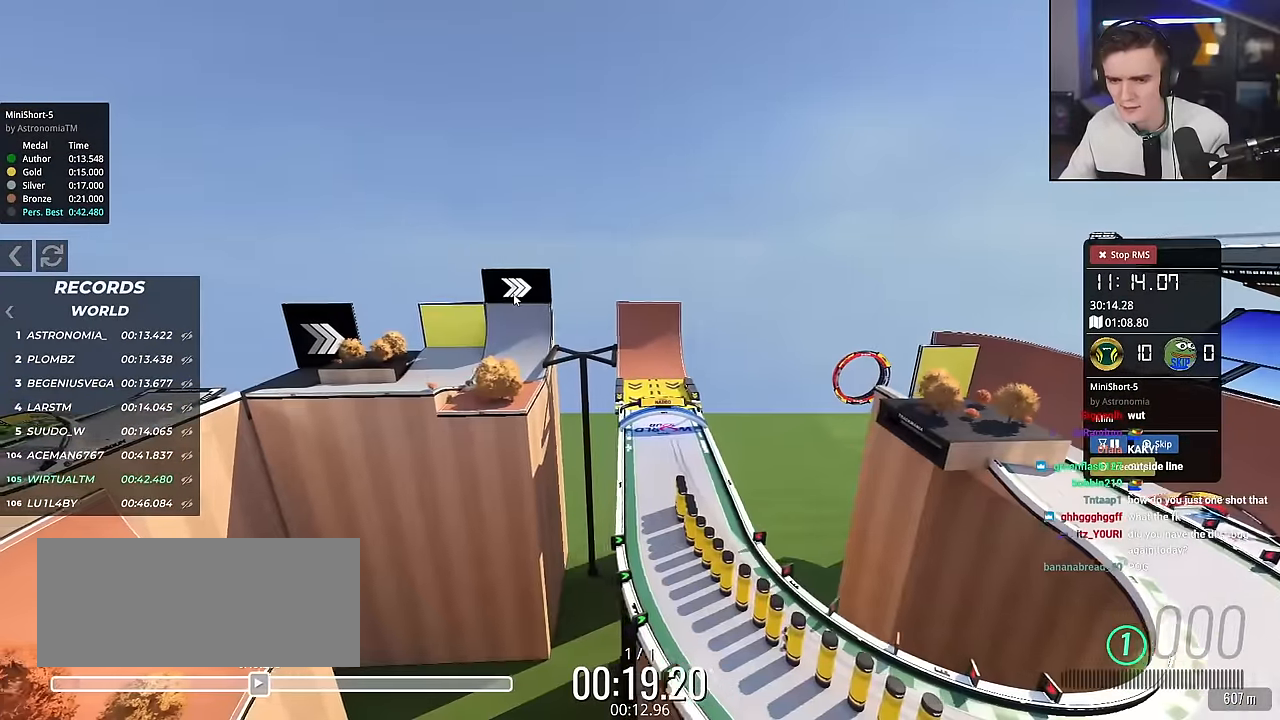
{"keys": ["left"], "events": []}
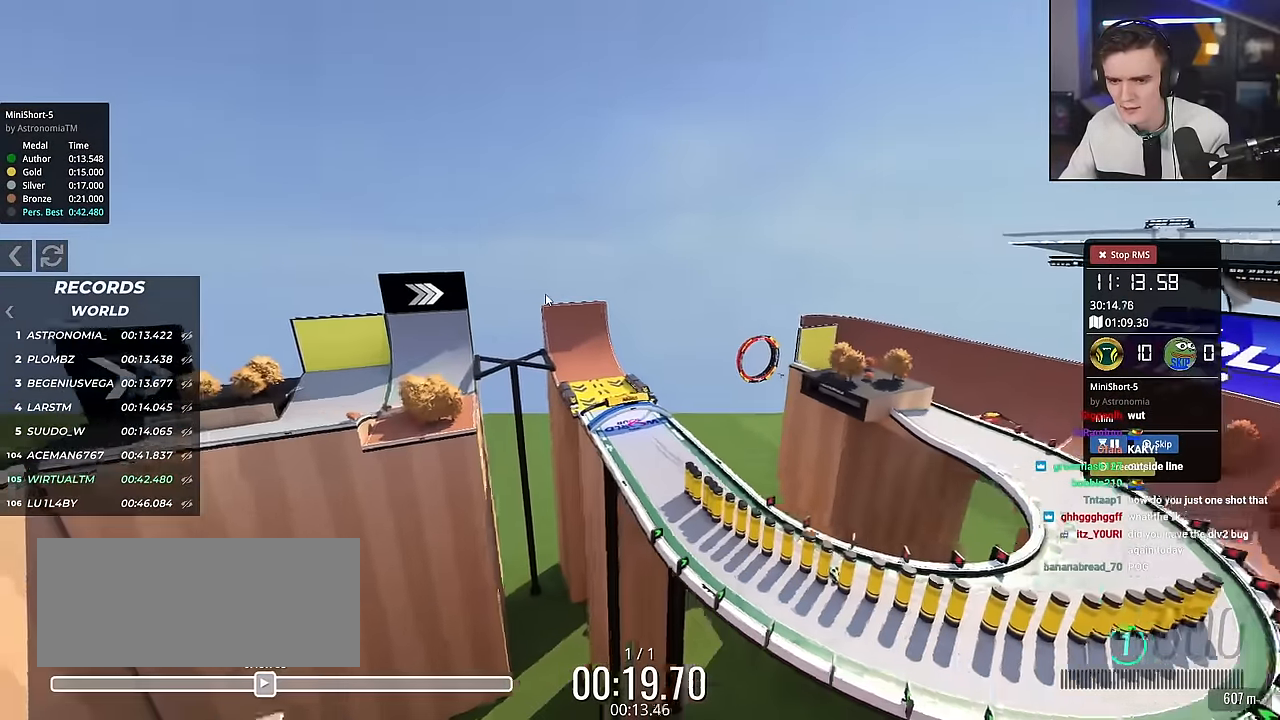
{"keys": ["left", "up"], "events": [[267, "up", "down"]]}
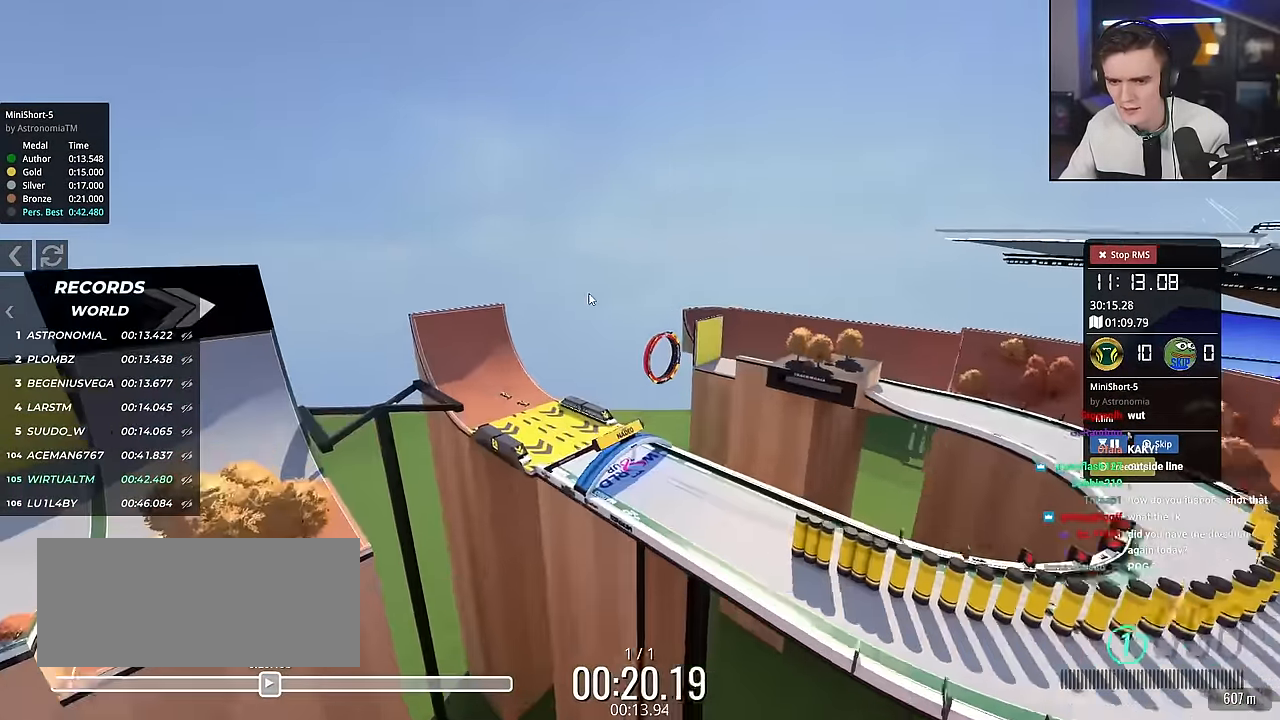
{"keys": [], "events": [[367, "left", "up"], [417, "up", "up"]]}
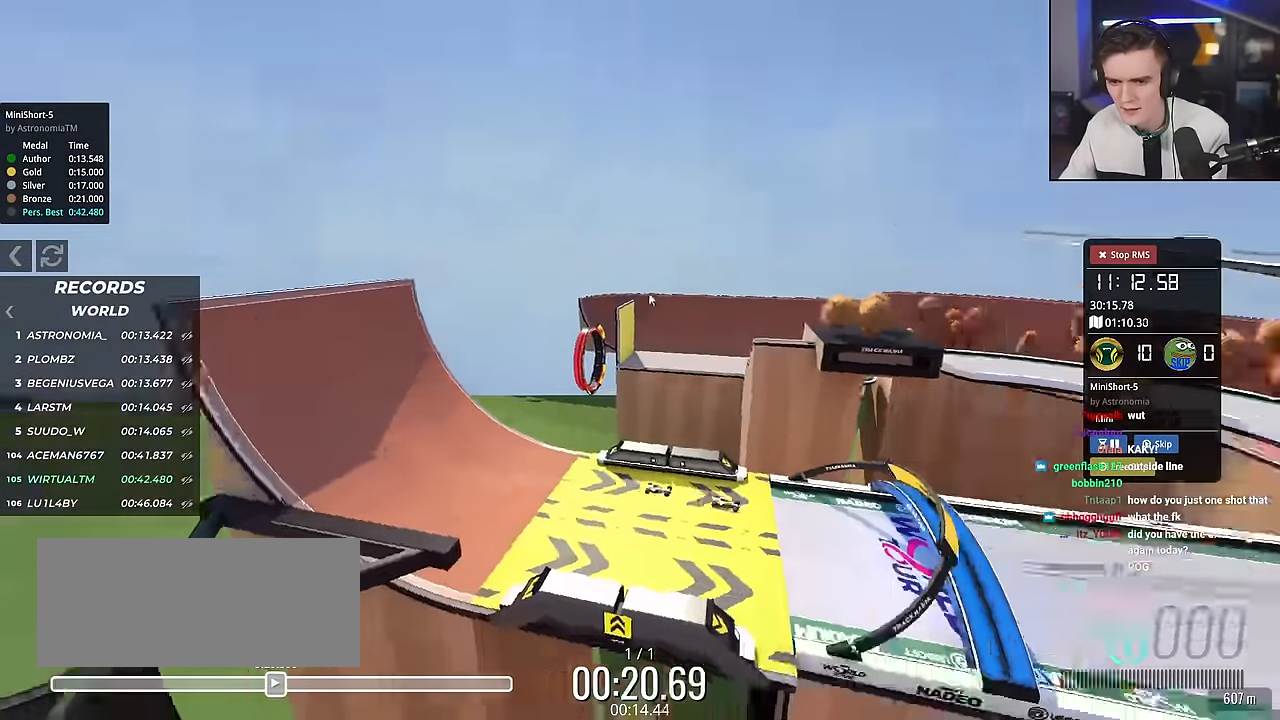
{"keys": ["right", "up"], "events": [[150, "right", "down"], [150, "up", "down"]]}
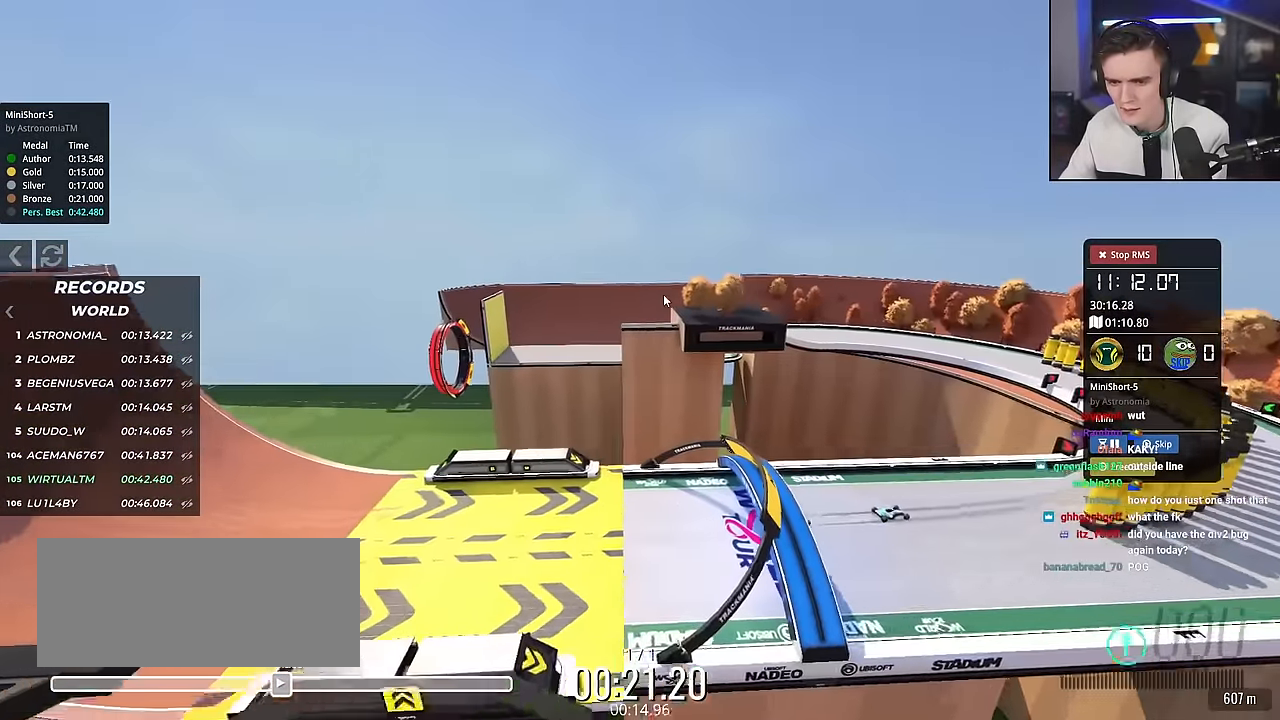
{"keys": ["down", "left"], "events": [[66, "left", "down"], [66, "right", "up"], [266, "up", "up"], [400, "down", "down"]]}
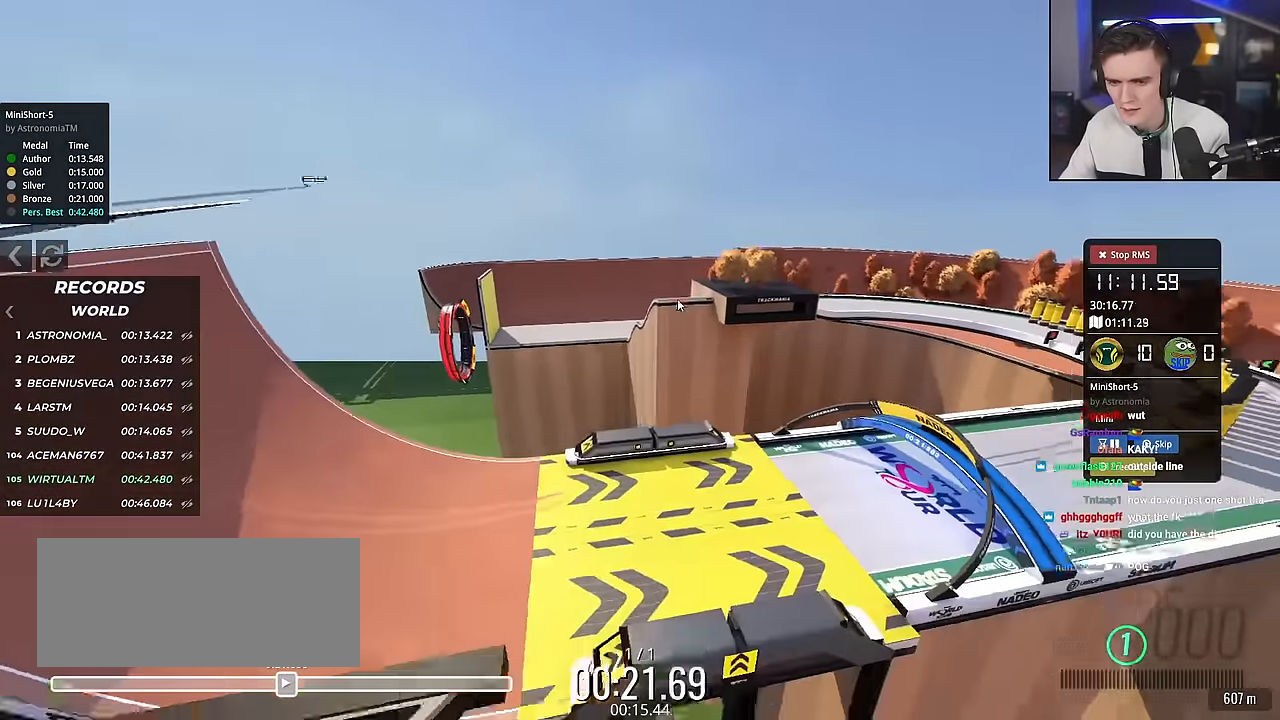
{"keys": ["right", "up"], "events": [[83, "left", "up"], [234, "right", "down"], [267, "down", "up"], [417, "up", "down"]]}
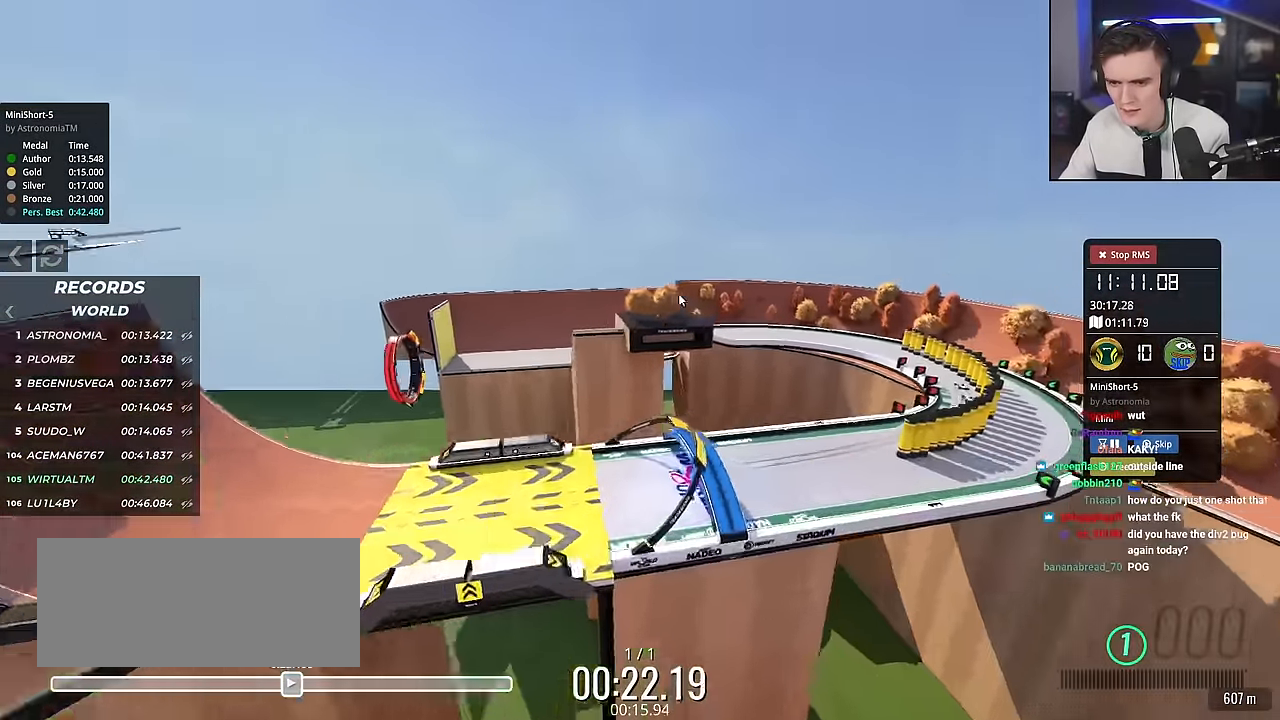
{"keys": ["right"], "events": [[483, "up", "up"]]}
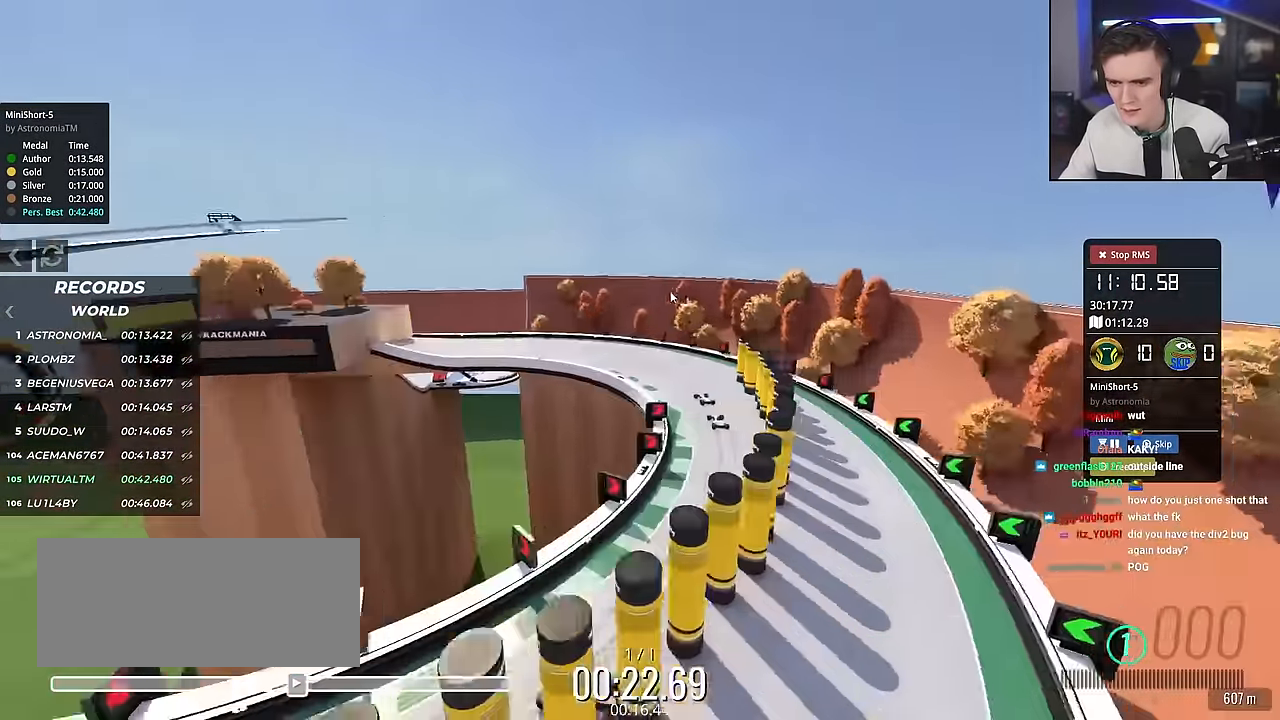
{"keys": ["right", "up"], "events": [[167, "right", "up"], [217, "right", "down"], [300, "right", "up"], [317, "up", "down"], [350, "right", "down"]]}
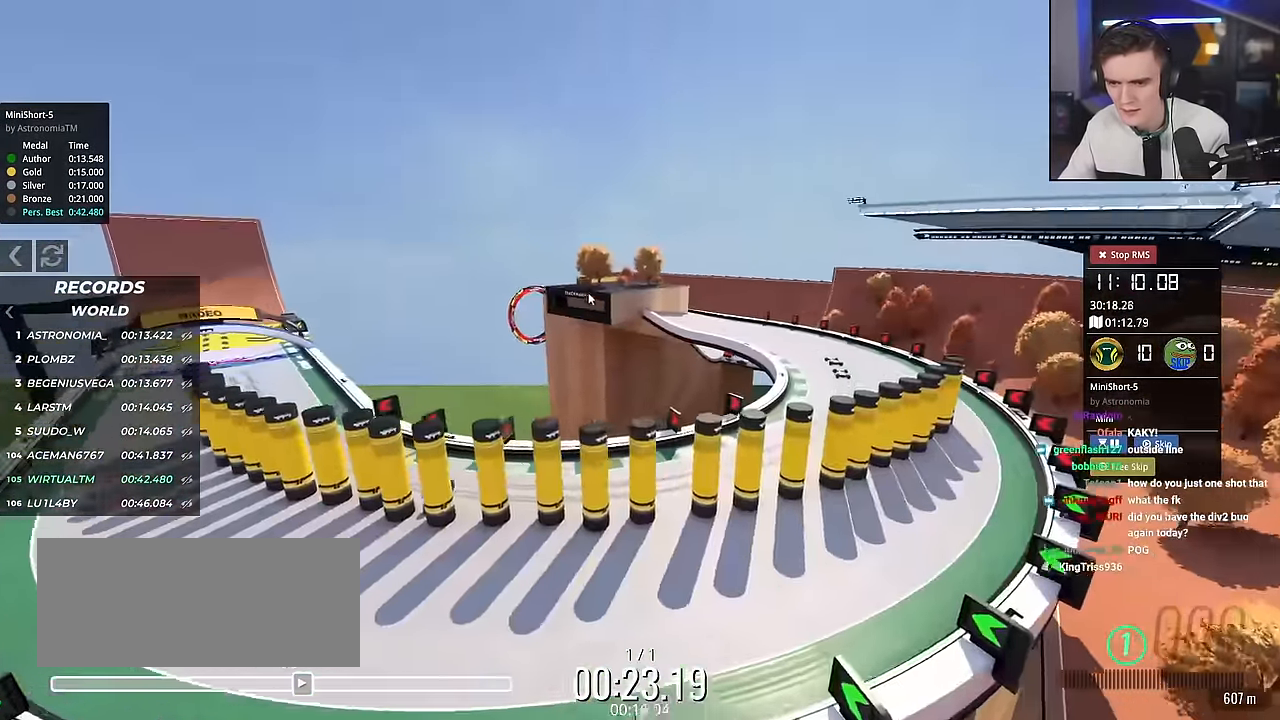
{"keys": ["right", "up"], "events": []}
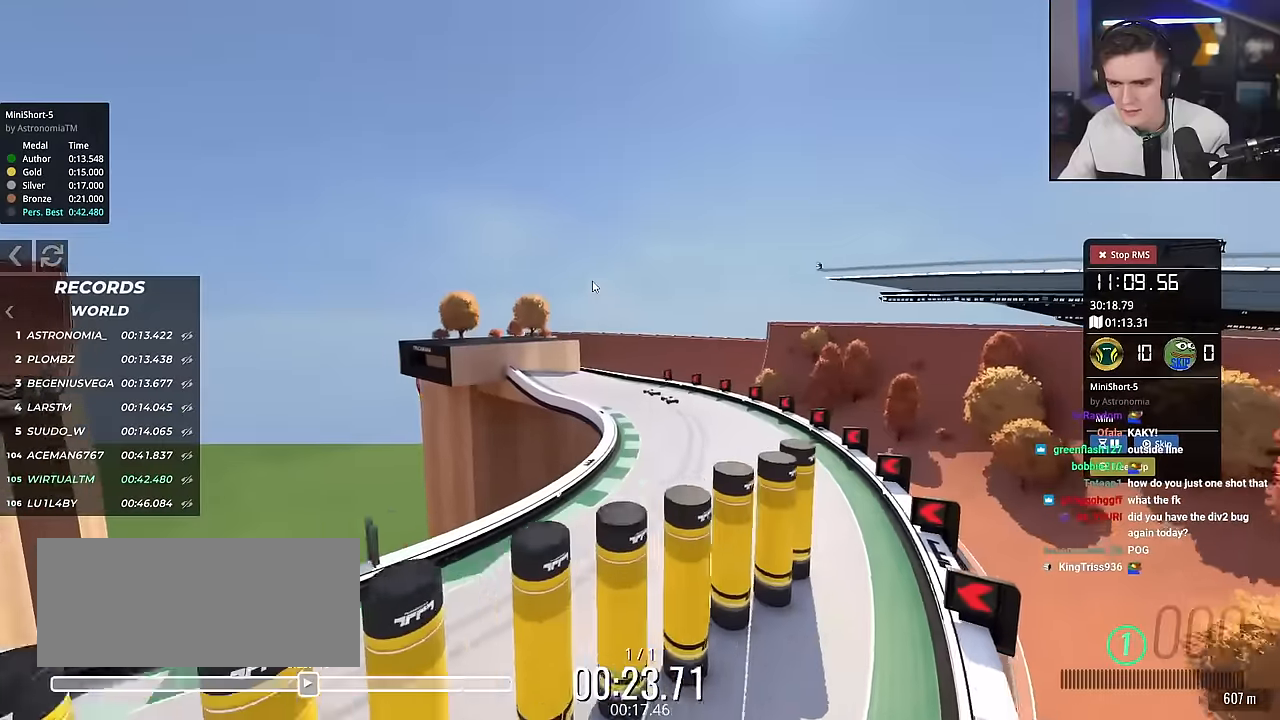
{"keys": ["right", "up"], "events": []}
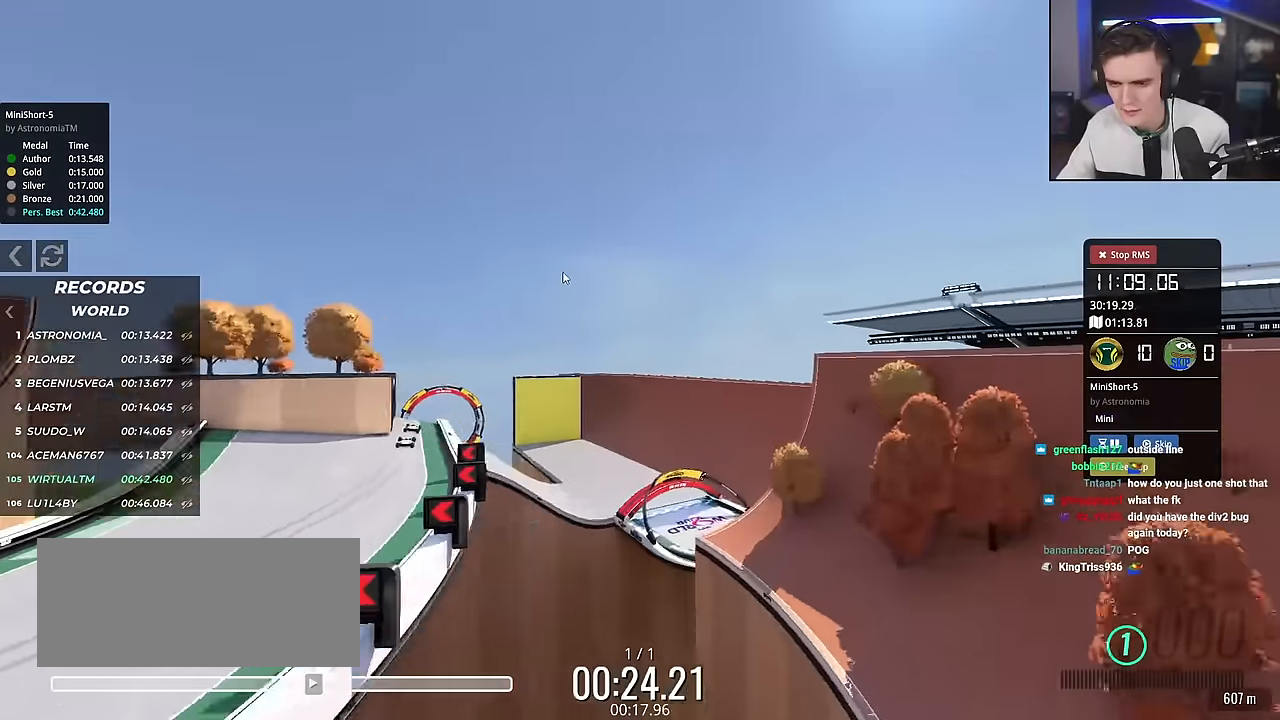
{"keys": [], "events": [[17, "right", "up"], [334, "up", "up"]]}
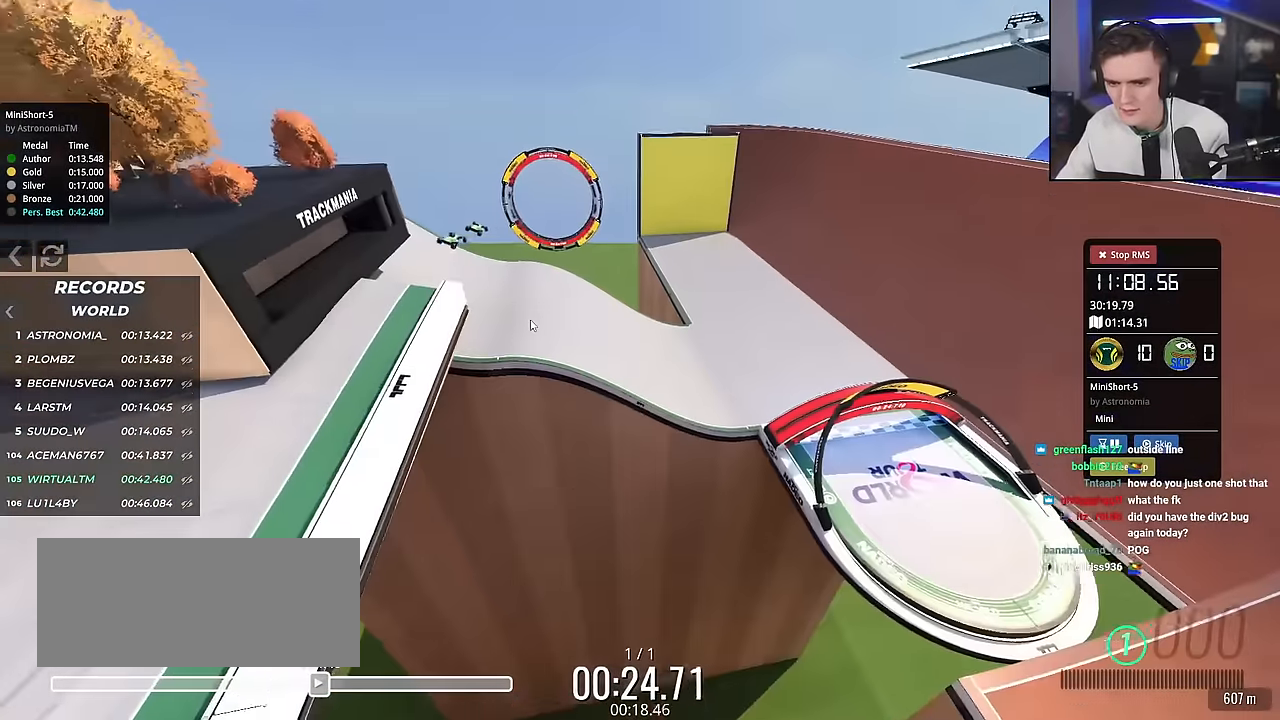
{"keys": ["left", "up"], "events": [[66, "left", "down"], [400, "up", "down"]]}
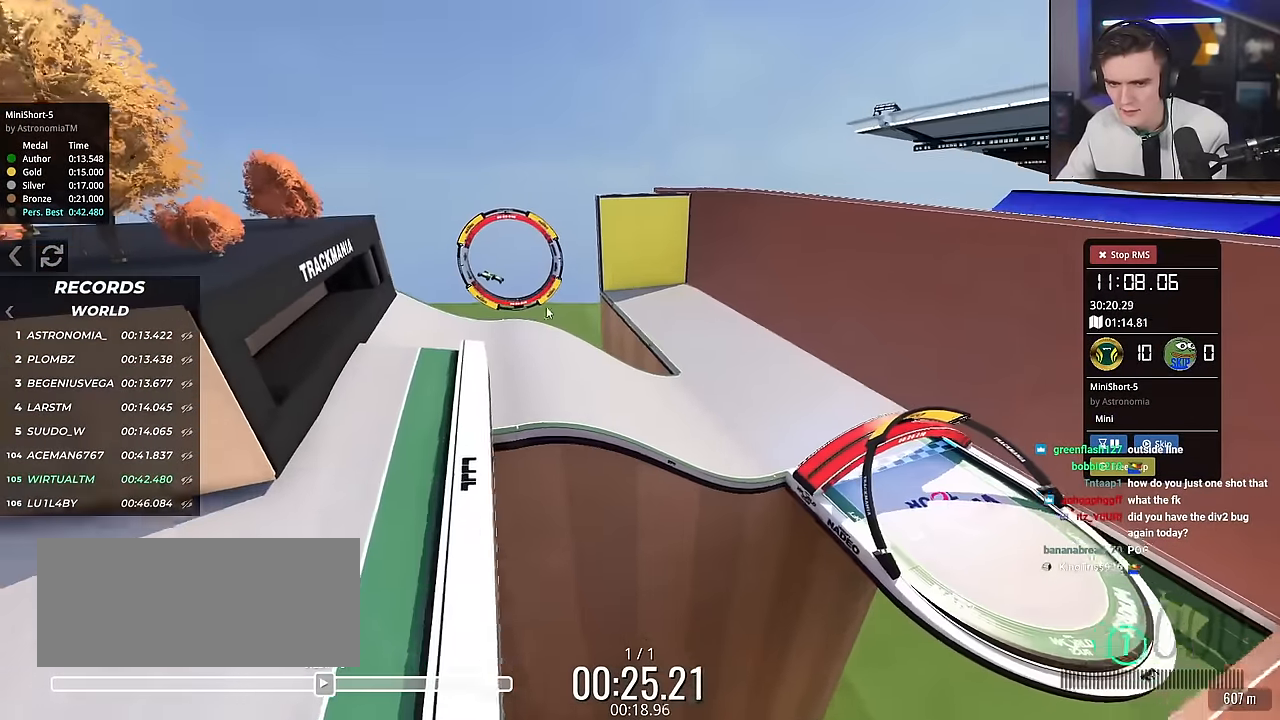
{"keys": [], "events": [[267, "left", "up"], [317, "up", "up"]]}
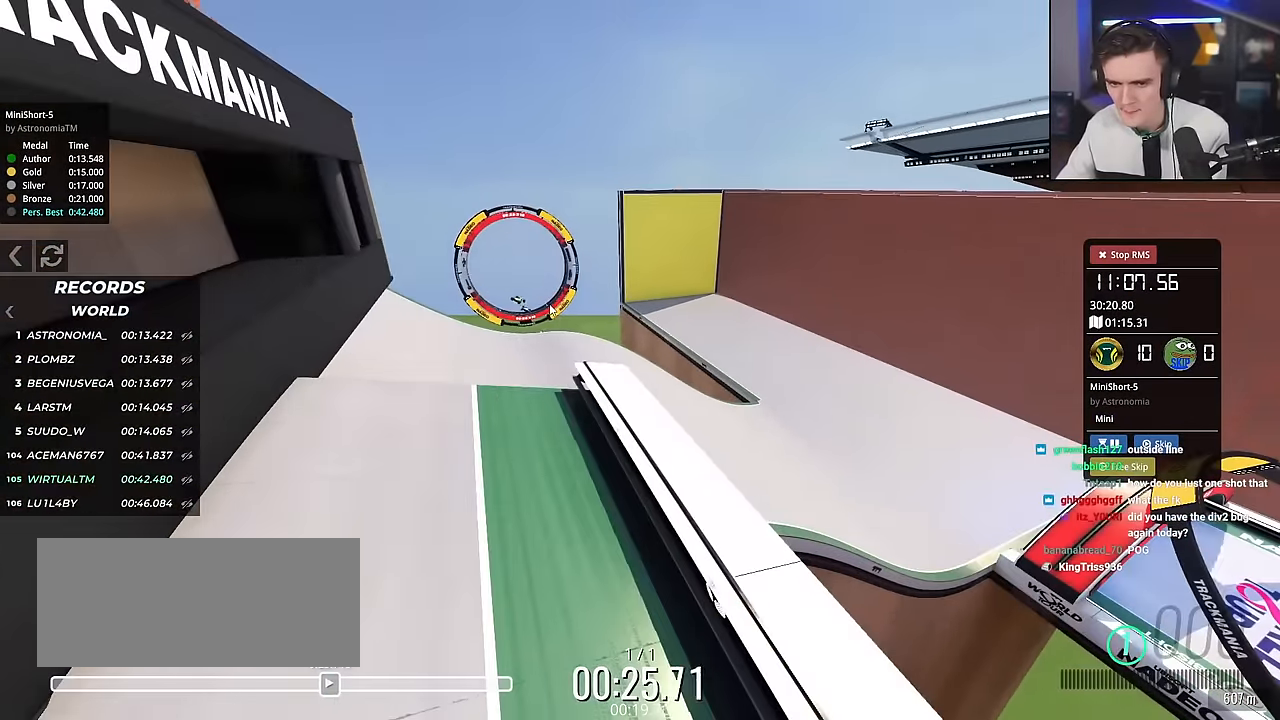
{"keys": [], "events": []}
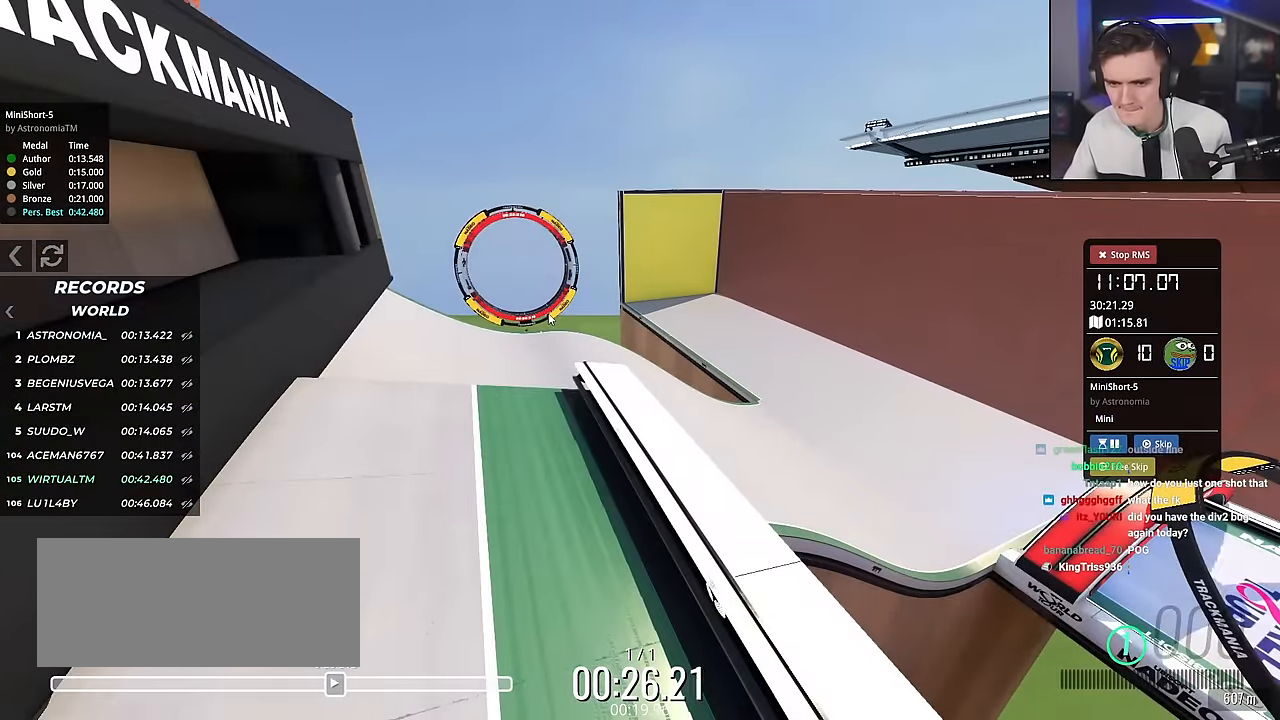
{"keys": ["up"], "events": [[33, "up", "down"]]}
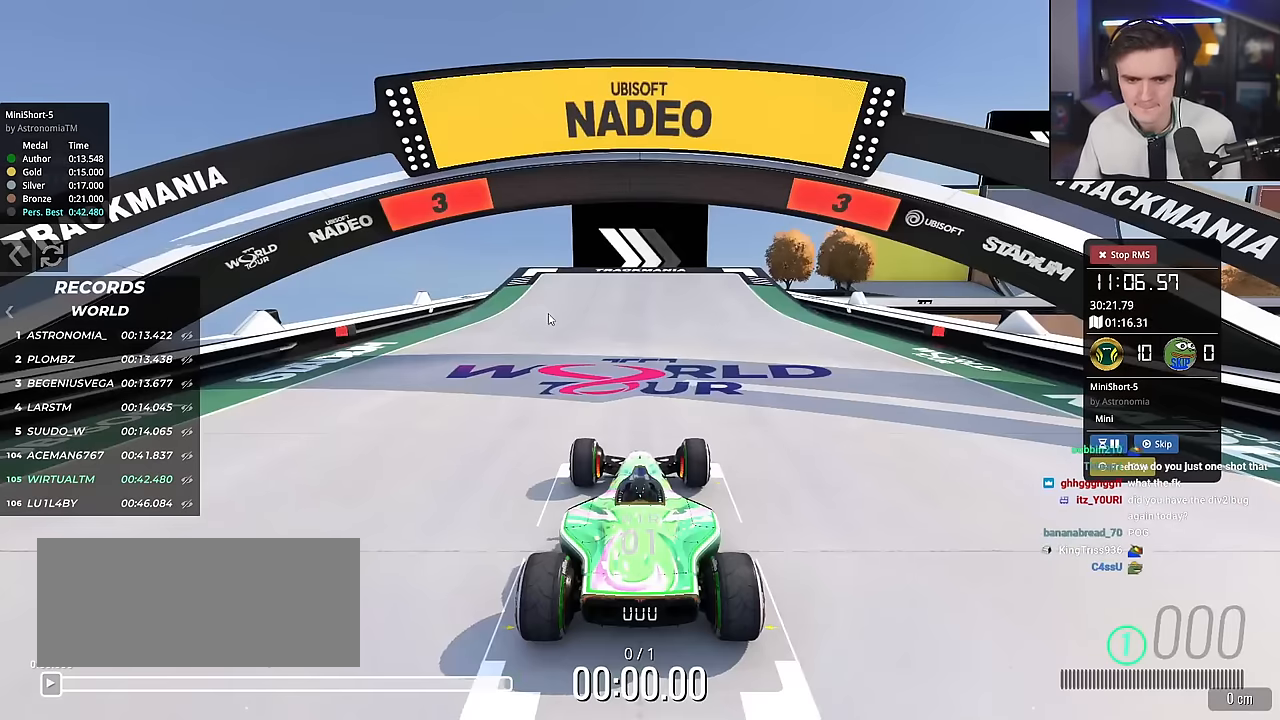
{"keys": ["up"], "events": [[33, "right", "down"], [83, "right", "up"]]}
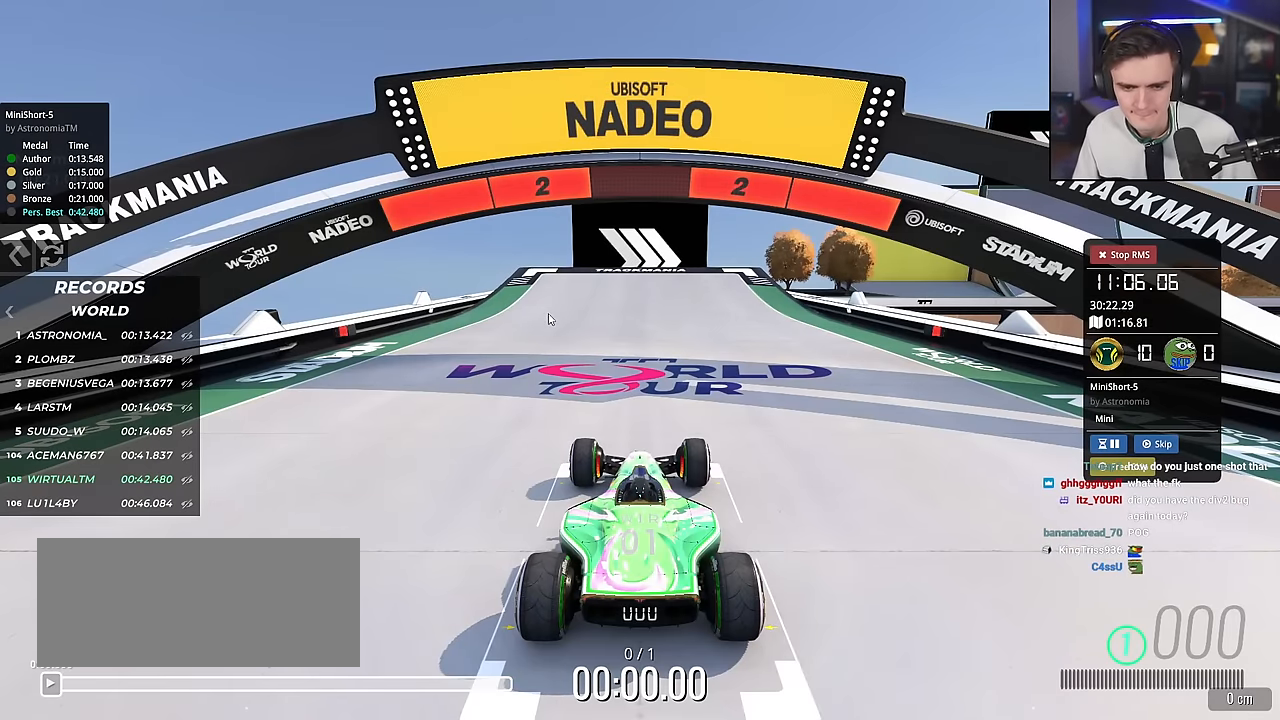
{"keys": ["up"], "events": []}
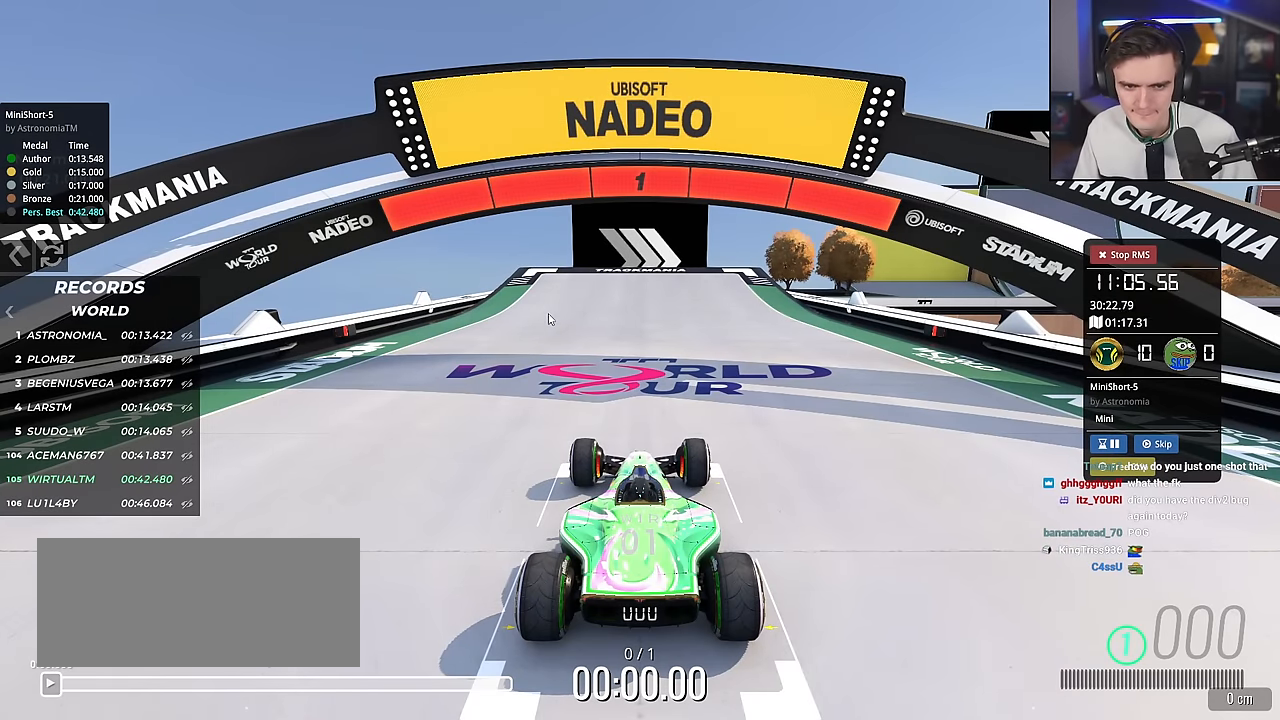
{"keys": ["up"], "events": []}
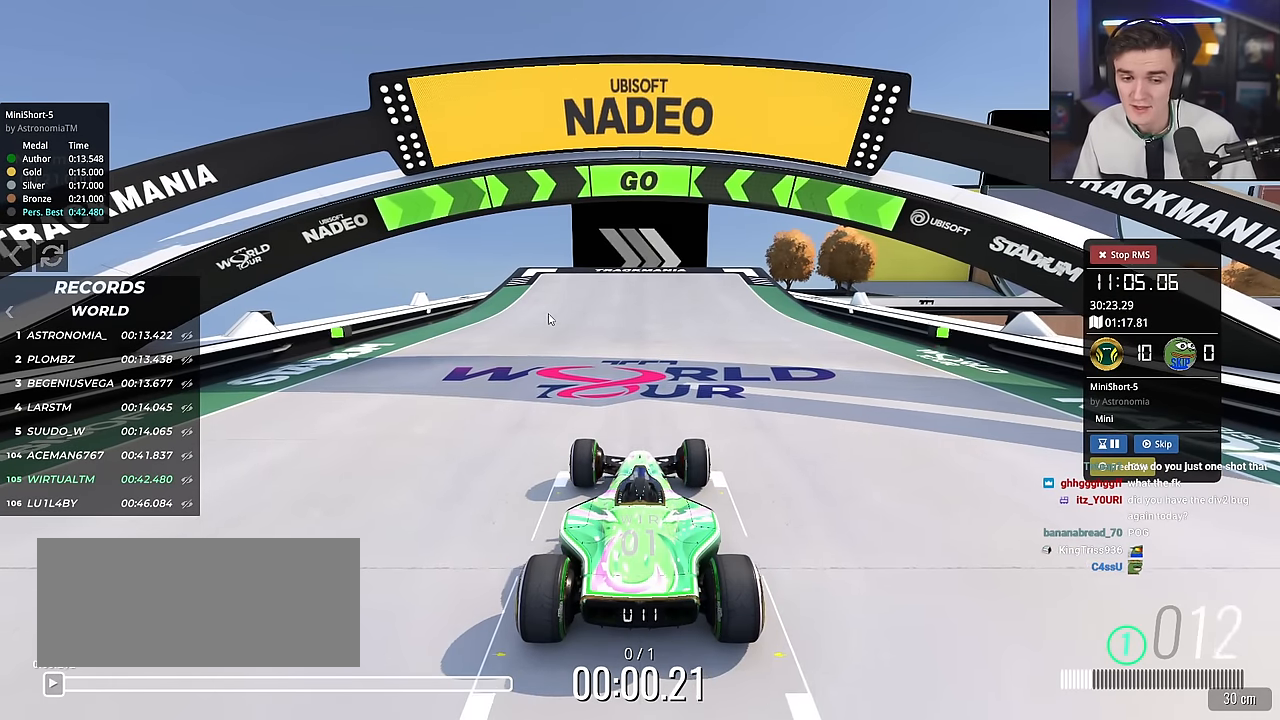
{"keys": ["up"], "events": []}
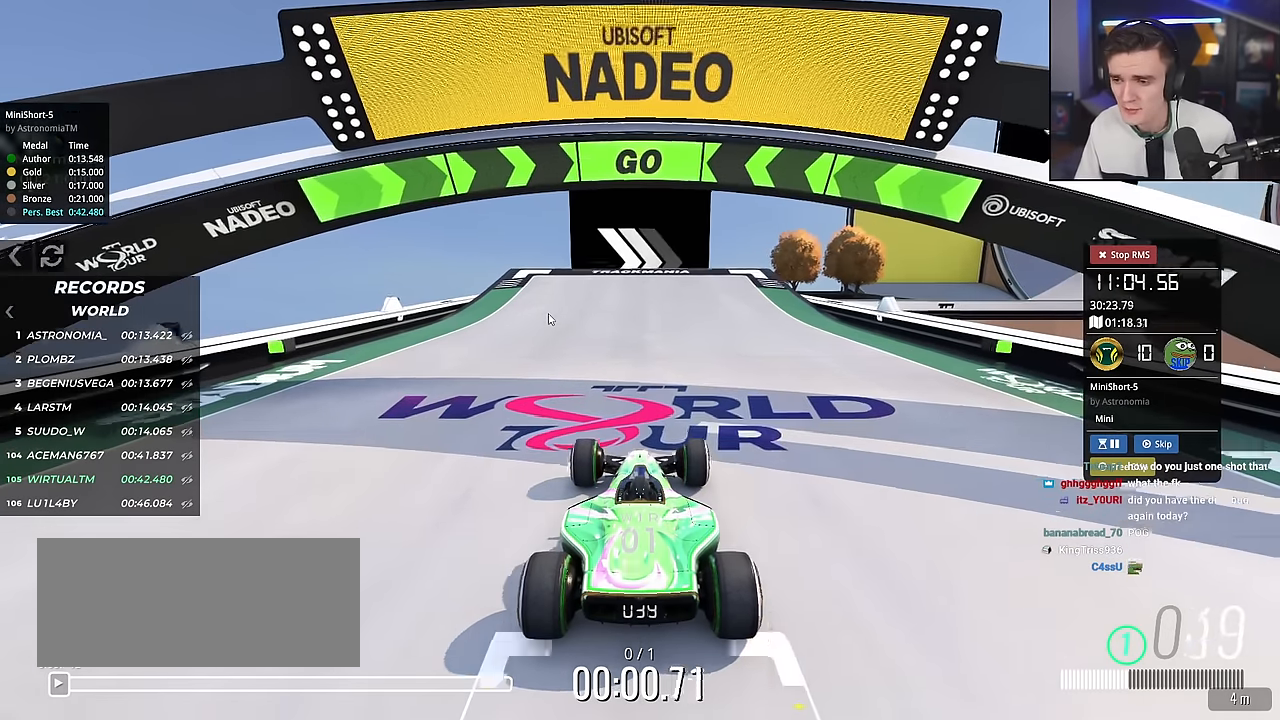
{"keys": ["up"], "events": [[333, "right", "down"], [433, "right", "up"]]}
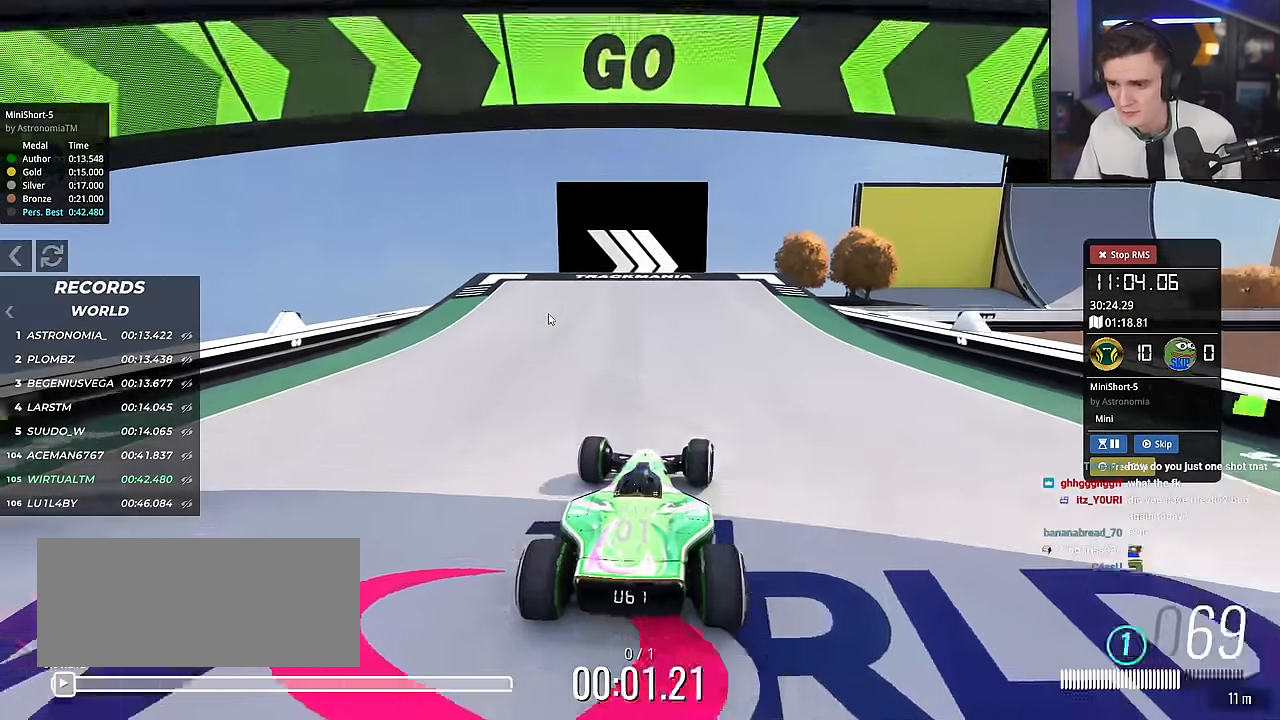
{"keys": ["right", "up"], "events": [[117, "right", "down"], [217, "right", "up"], [484, "right", "down"]]}
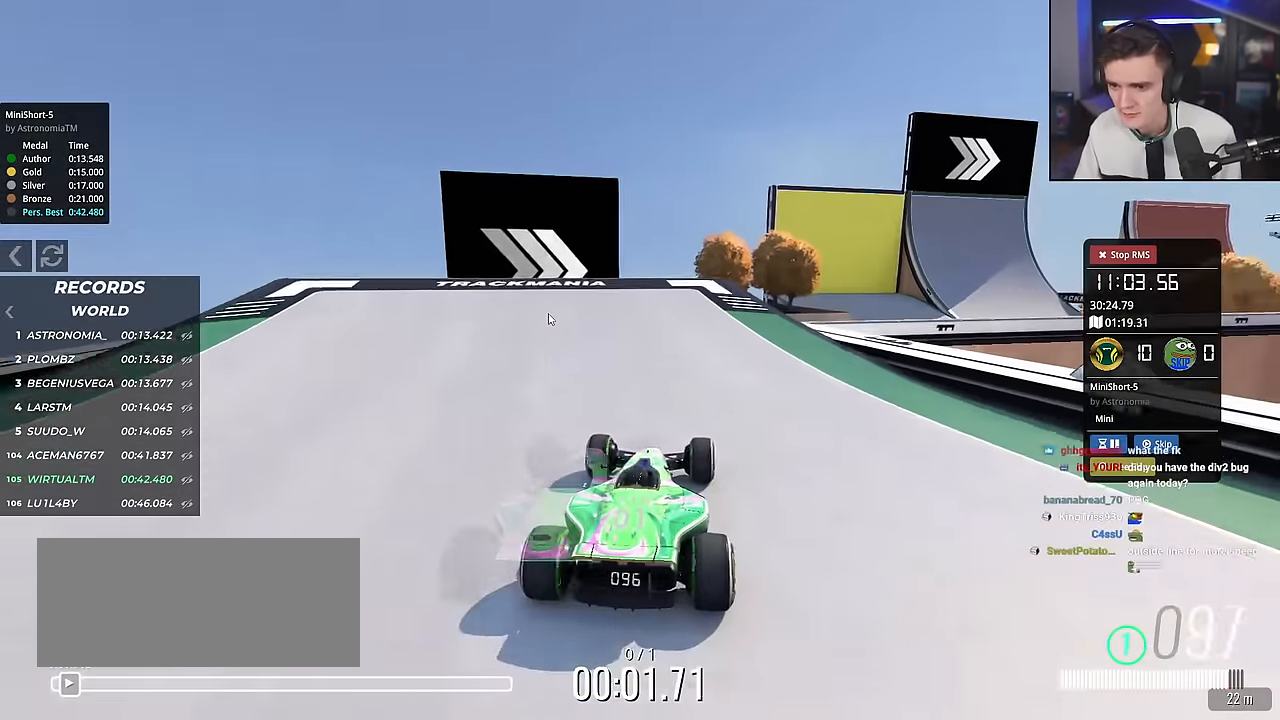
{"keys": ["right", "up"], "events": [[133, "right", "up"], [266, "right", "down"]]}
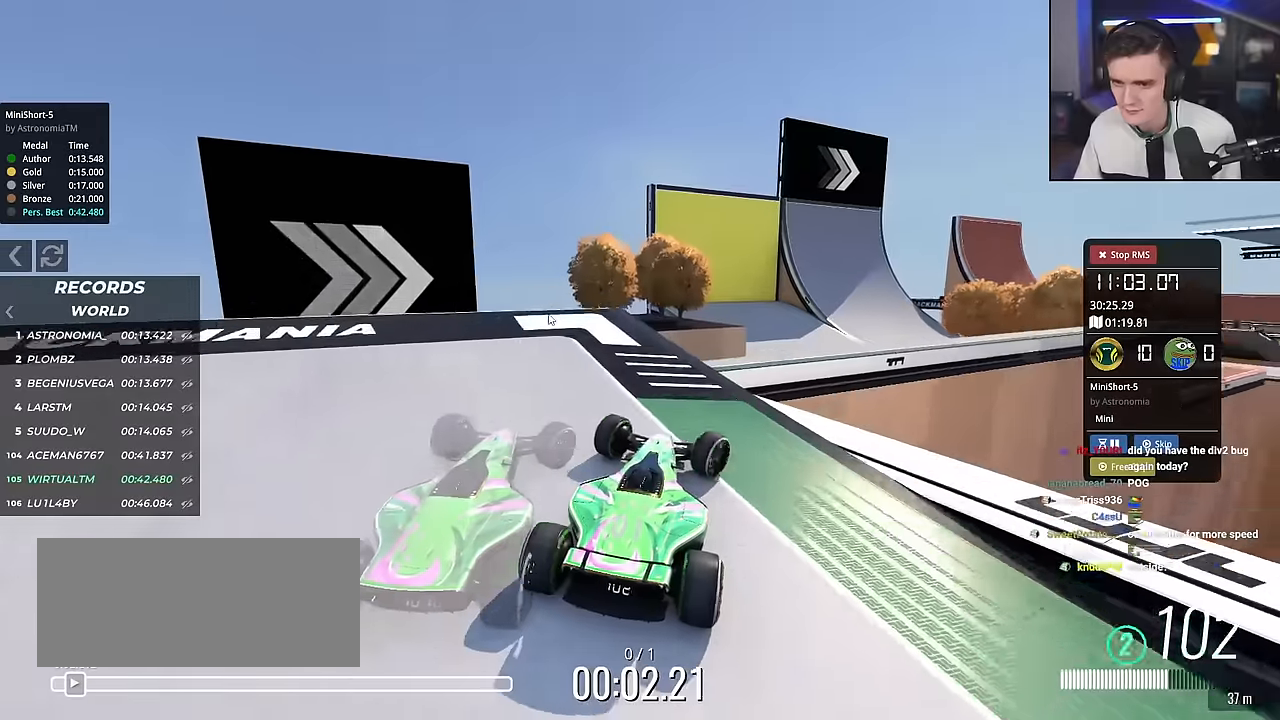
{"keys": ["up"], "events": [[16, "right", "up"], [100, "right", "down"], [150, "right", "up"]]}
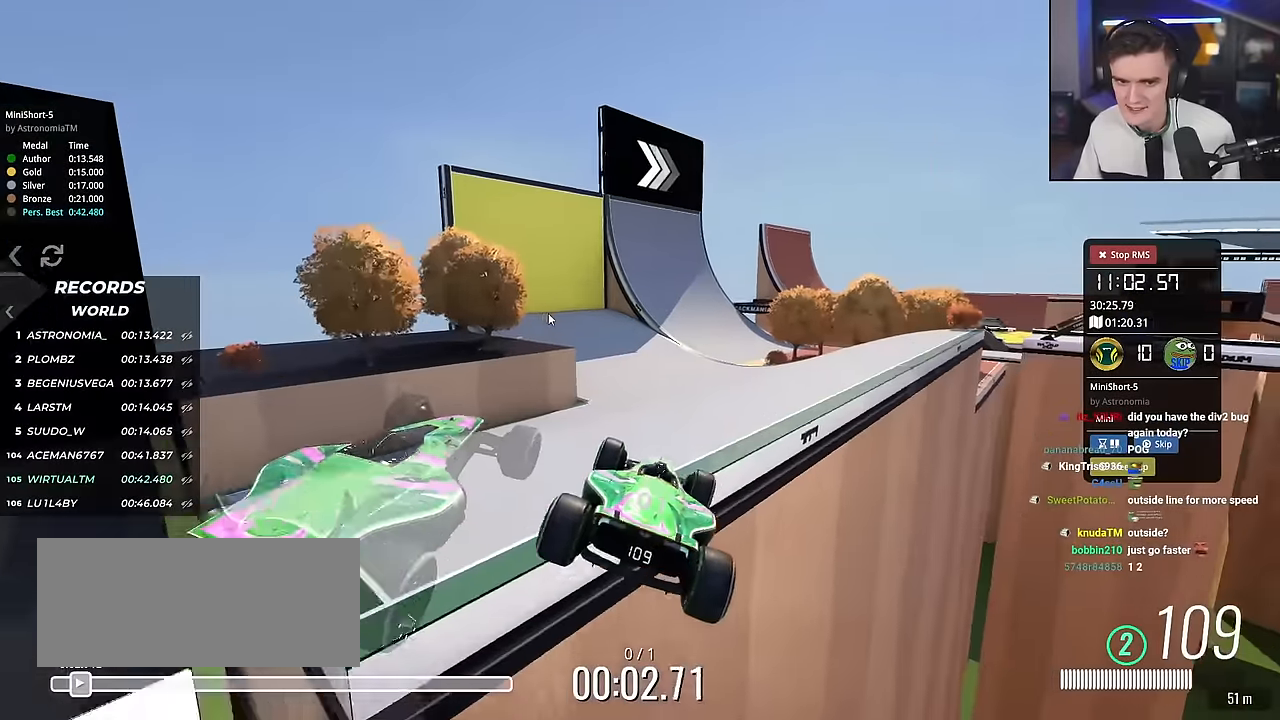
{"keys": ["up"], "events": [[250, "right", "down"], [300, "right", "up"]]}
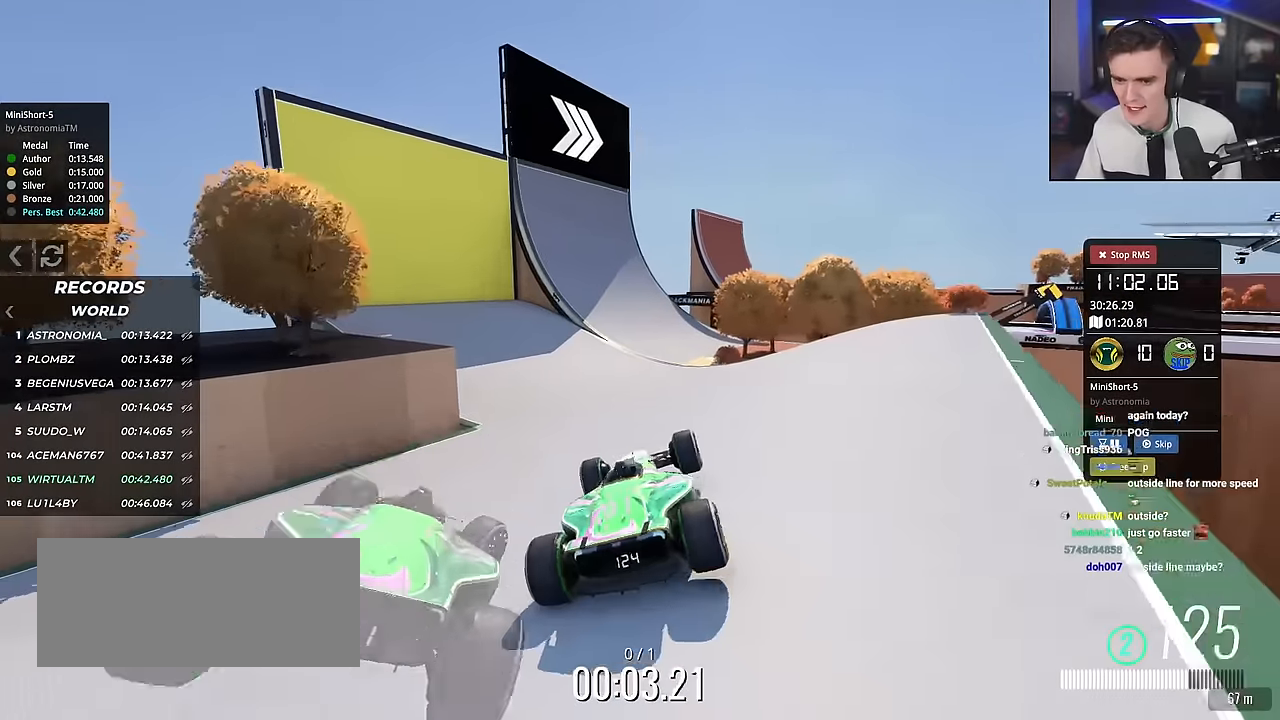
{"keys": ["up"], "events": [[83, "right", "down"], [133, "right", "up"], [317, "left", "down"], [367, "left", "up"]]}